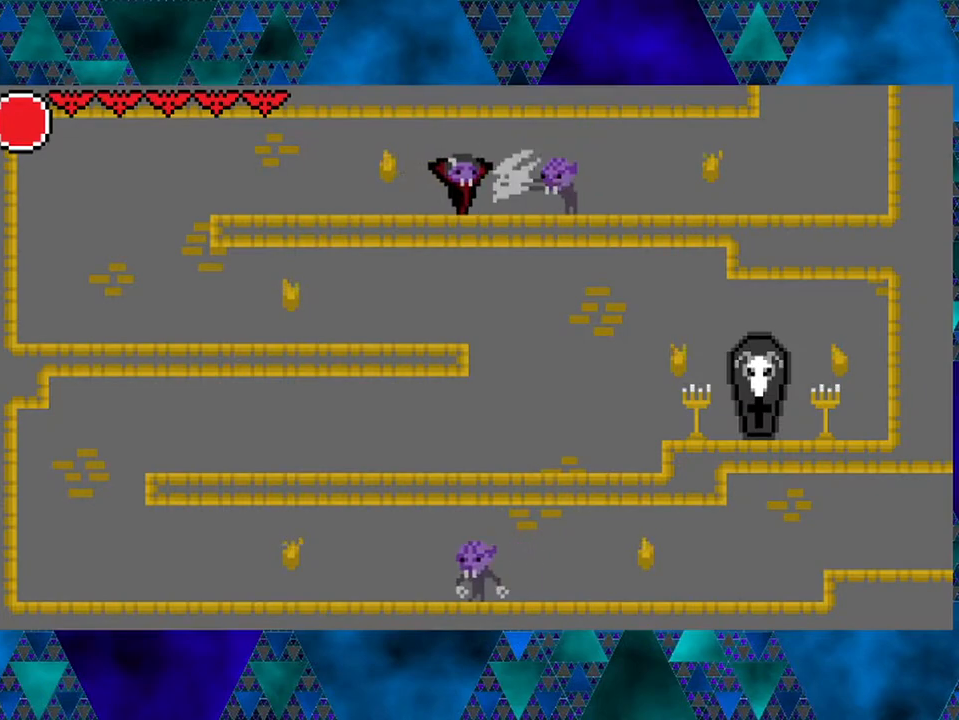
Gameplay with a controller (Nintendo layout); each line is a JSON object with the inputs held at the frame after it. "events" lists button and stick changes between this image and that frame as [ms after this image, input, new state], when the widget could be followed in between. Not read: L3 R3.
{"buttons": ["DPAD_RIGHT"], "left_stick": "center", "right_stick": "center", "events": [[333, "DPAD_RIGHT", "down"]]}
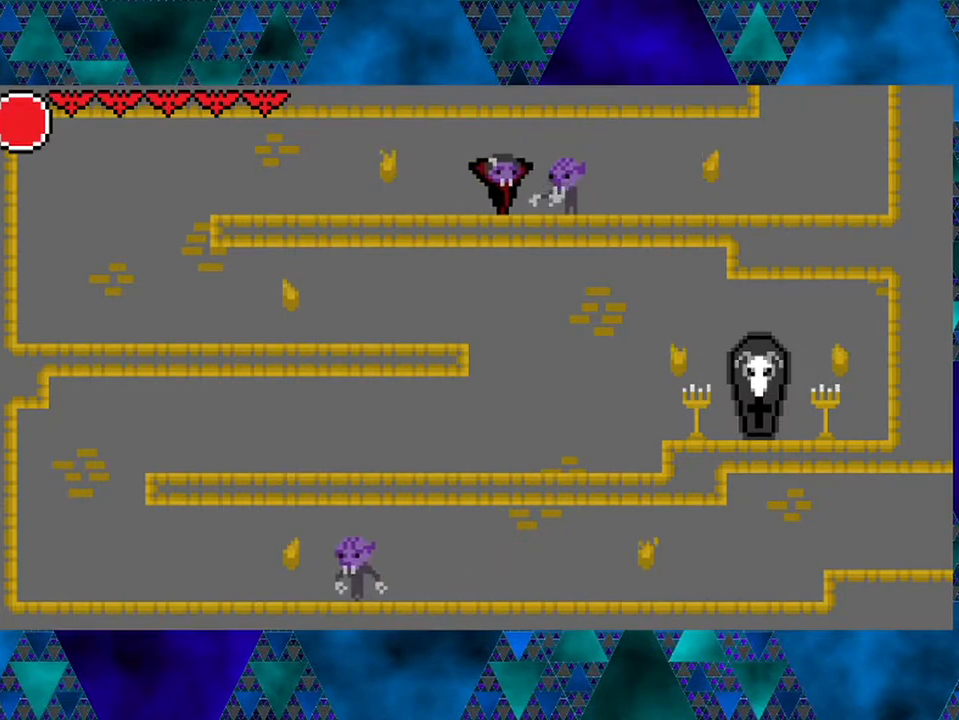
{"buttons": [], "left_stick": "center", "right_stick": "center", "events": [[50, "Y", "down"], [83, "DPAD_RIGHT", "up"], [183, "Y", "up"]]}
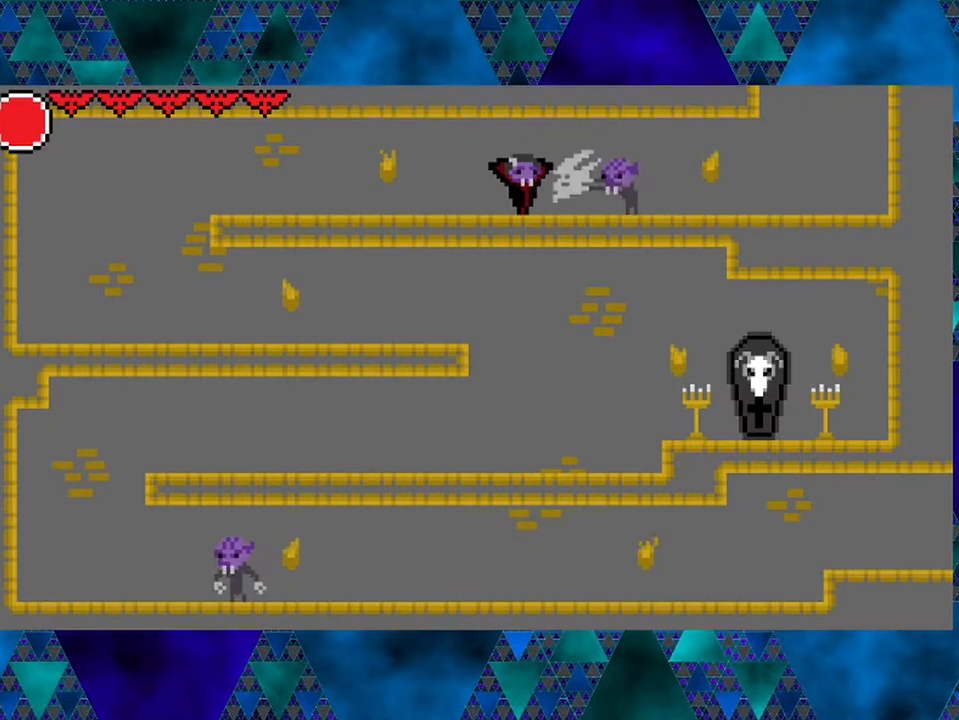
{"buttons": ["DPAD_RIGHT"], "left_stick": "center", "right_stick": "center", "events": [[333, "DPAD_RIGHT", "down"]]}
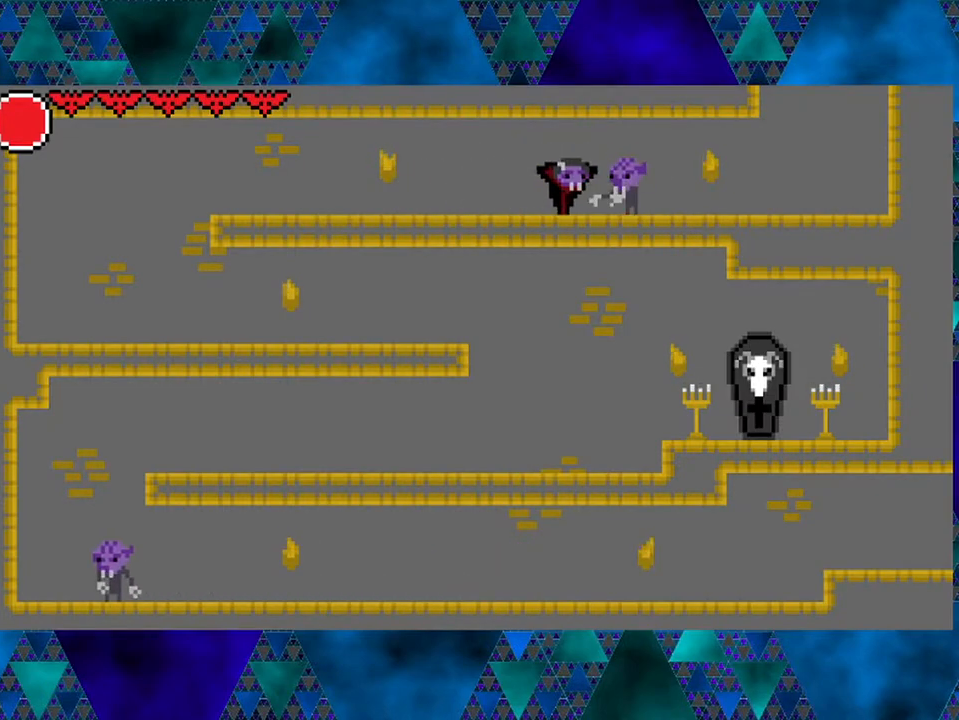
{"buttons": [], "left_stick": "center", "right_stick": "center", "events": [[67, "Y", "down"], [100, "DPAD_RIGHT", "up"], [233, "Y", "up"]]}
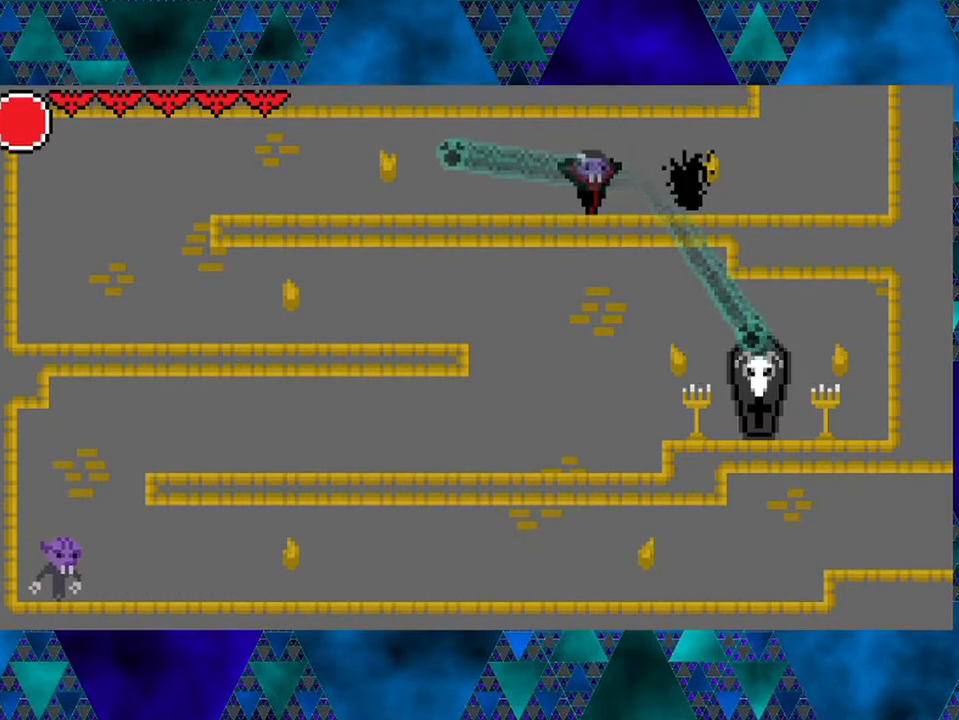
{"buttons": ["DPAD_RIGHT"], "left_stick": "center", "right_stick": "center", "events": [[217, "DPAD_RIGHT", "down"]]}
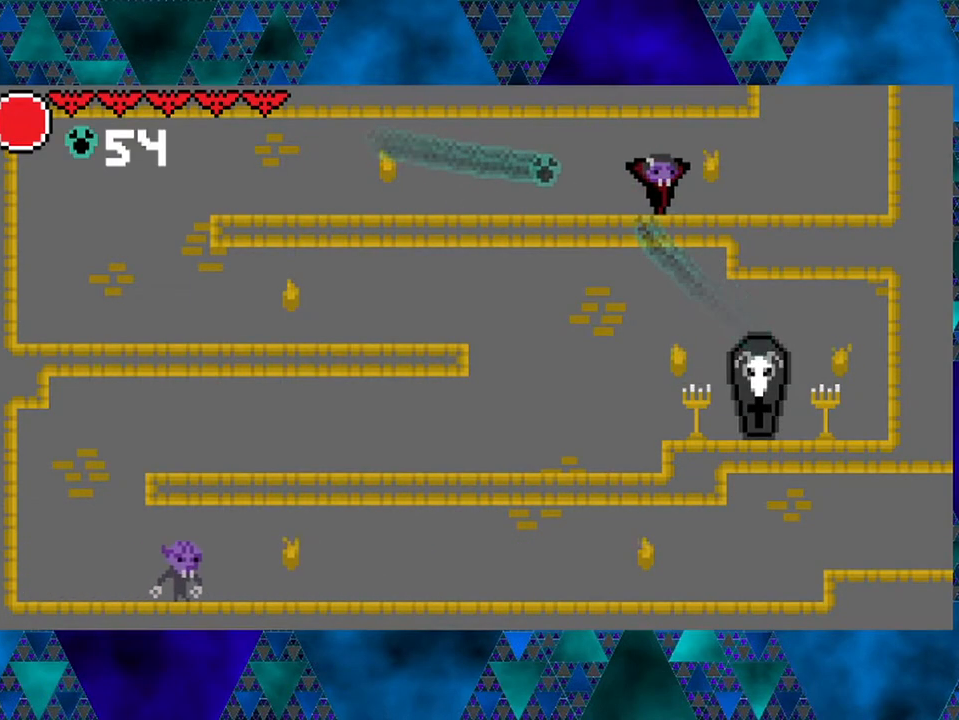
{"buttons": ["DPAD_RIGHT"], "left_stick": "center", "right_stick": "center", "events": []}
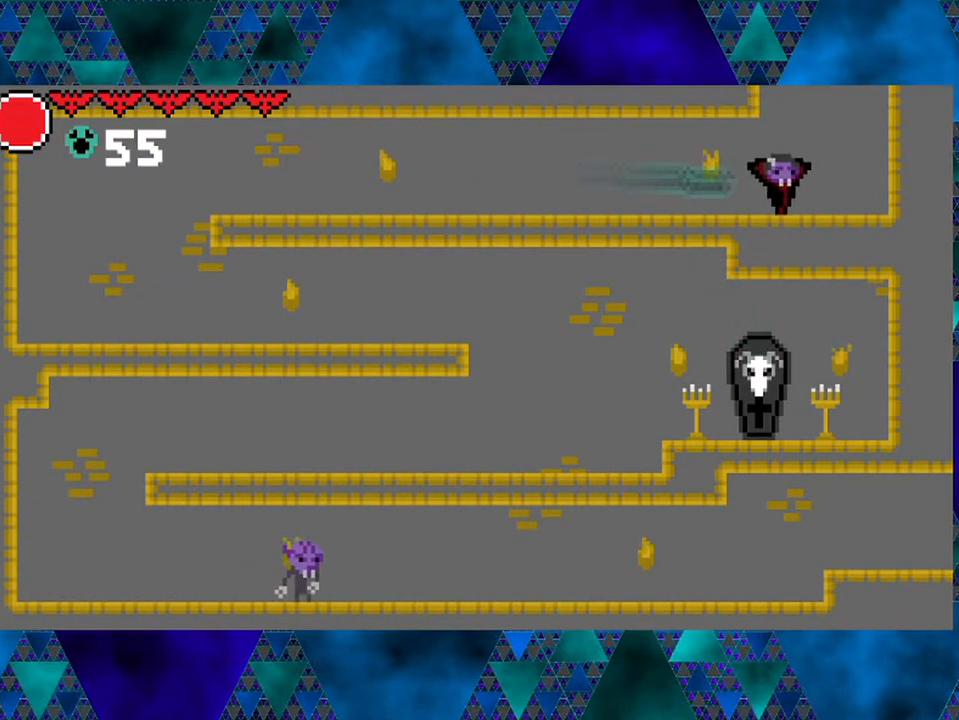
{"buttons": ["B", "DPAD_LEFT"], "left_stick": "center", "right_stick": "center", "events": [[133, "DPAD_RIGHT", "up"], [350, "B", "down"], [467, "DPAD_LEFT", "down"]]}
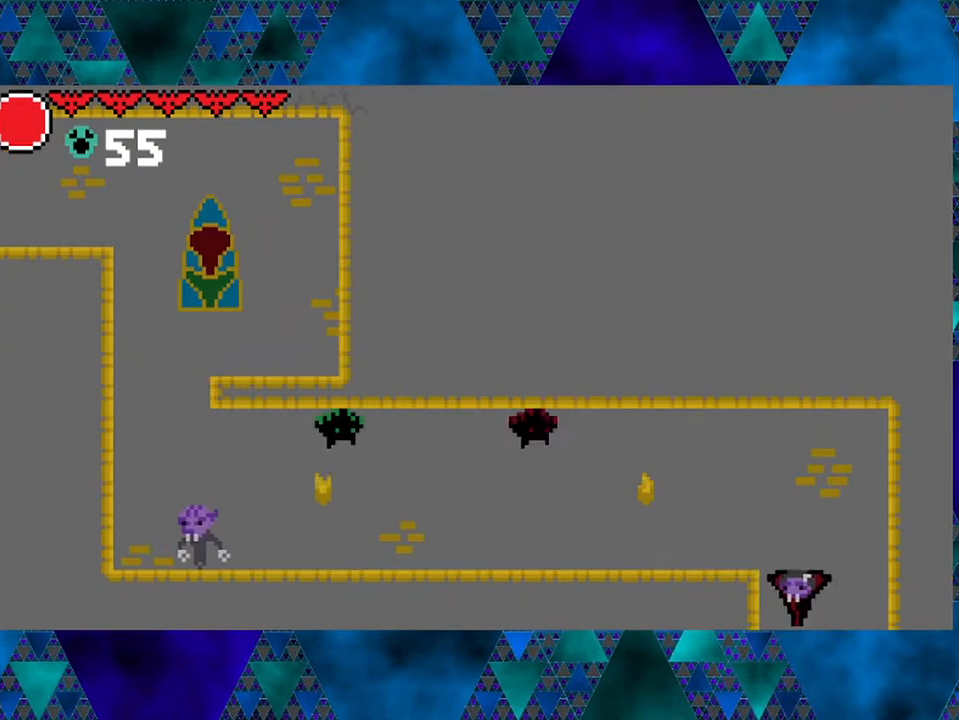
{"buttons": [], "left_stick": "center", "right_stick": "center", "events": [[350, "DPAD_LEFT", "up"], [400, "B", "up"]]}
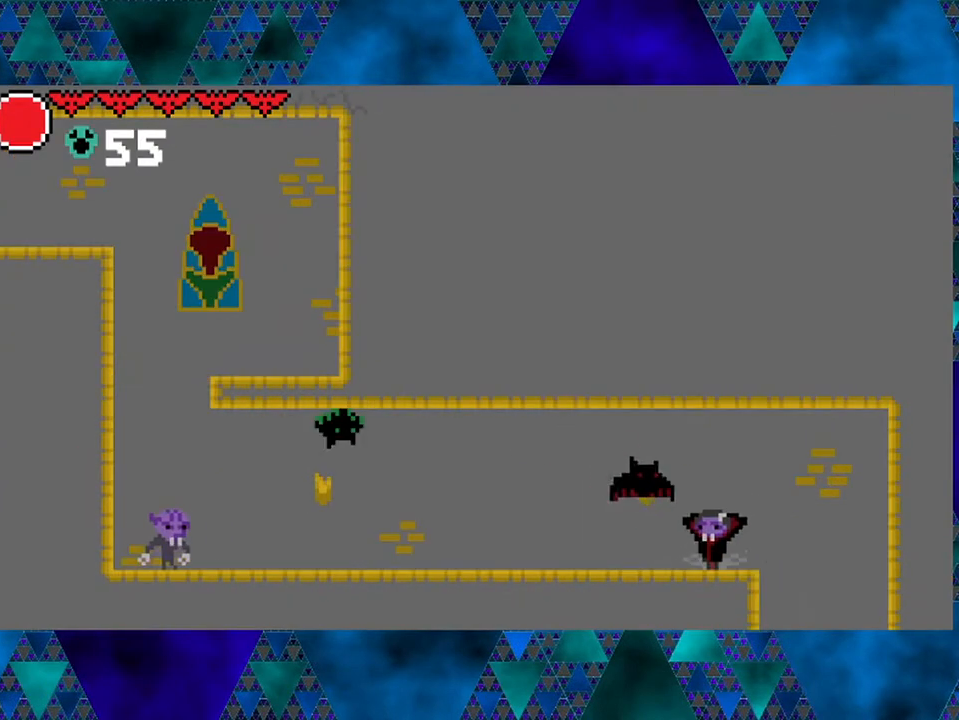
{"buttons": [], "left_stick": "center", "right_stick": "center", "events": [[17, "Y", "down"], [233, "Y", "up"]]}
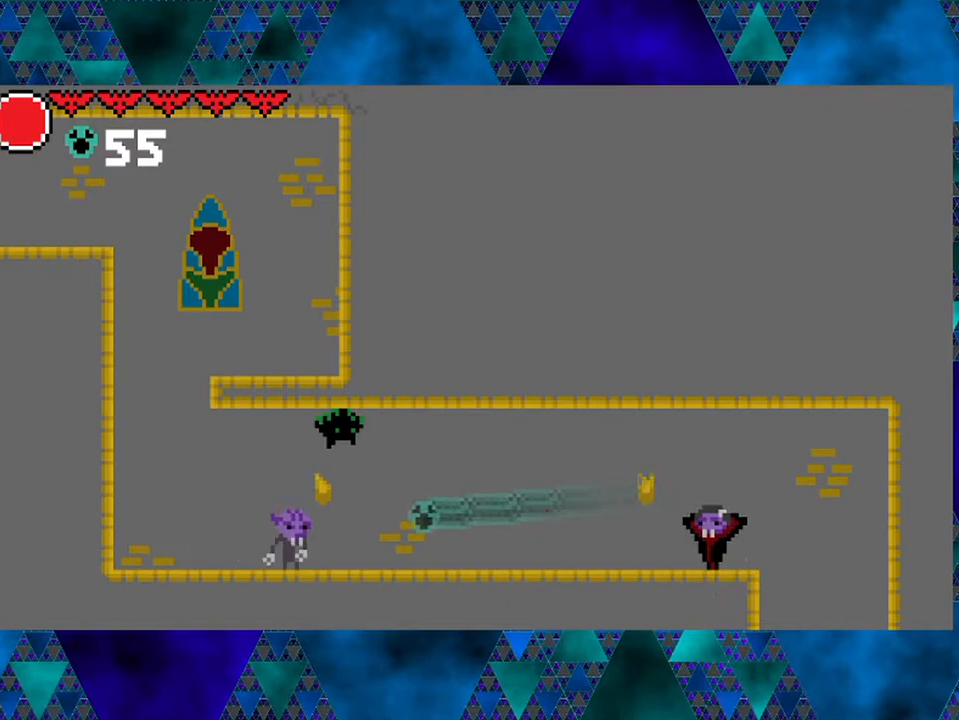
{"buttons": [], "left_stick": "center", "right_stick": "center", "events": [[67, "DPAD_LEFT", "down"], [433, "DPAD_LEFT", "up"]]}
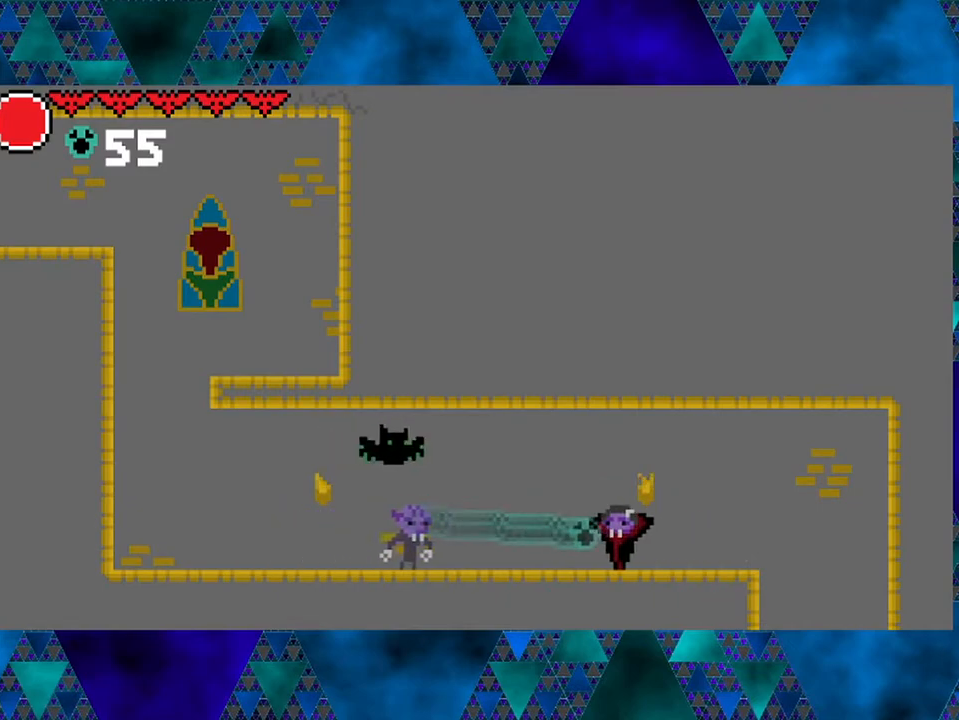
{"buttons": [], "left_stick": "center", "right_stick": "center", "events": []}
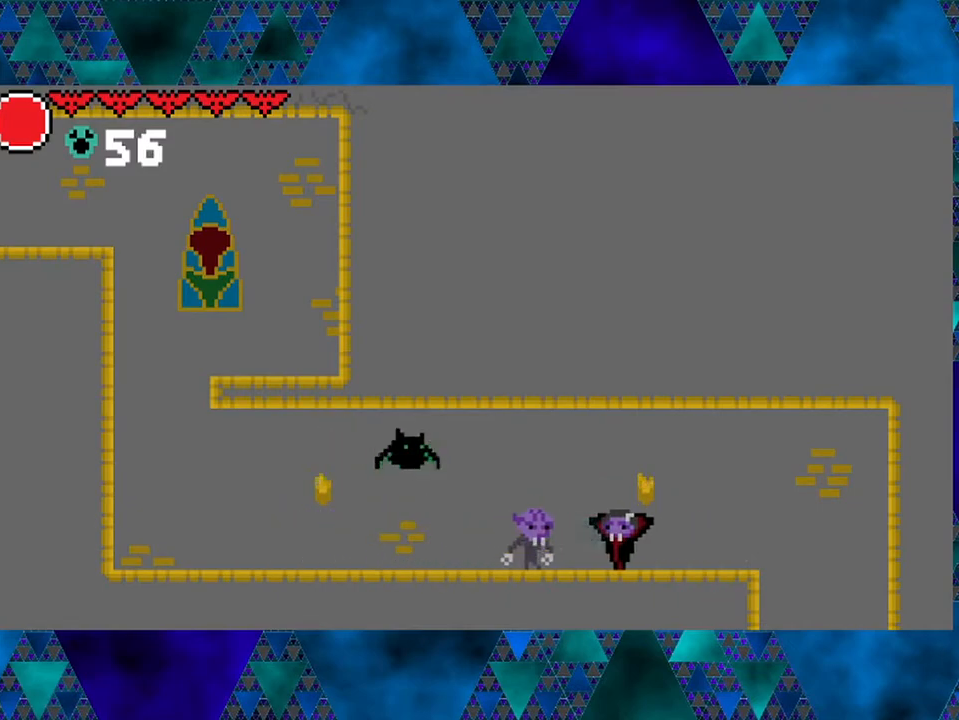
{"buttons": [], "left_stick": "center", "right_stick": "center", "events": [[17, "Y", "down"], [183, "DPAD_RIGHT", "down"], [183, "Y", "up"], [467, "DPAD_RIGHT", "up"]]}
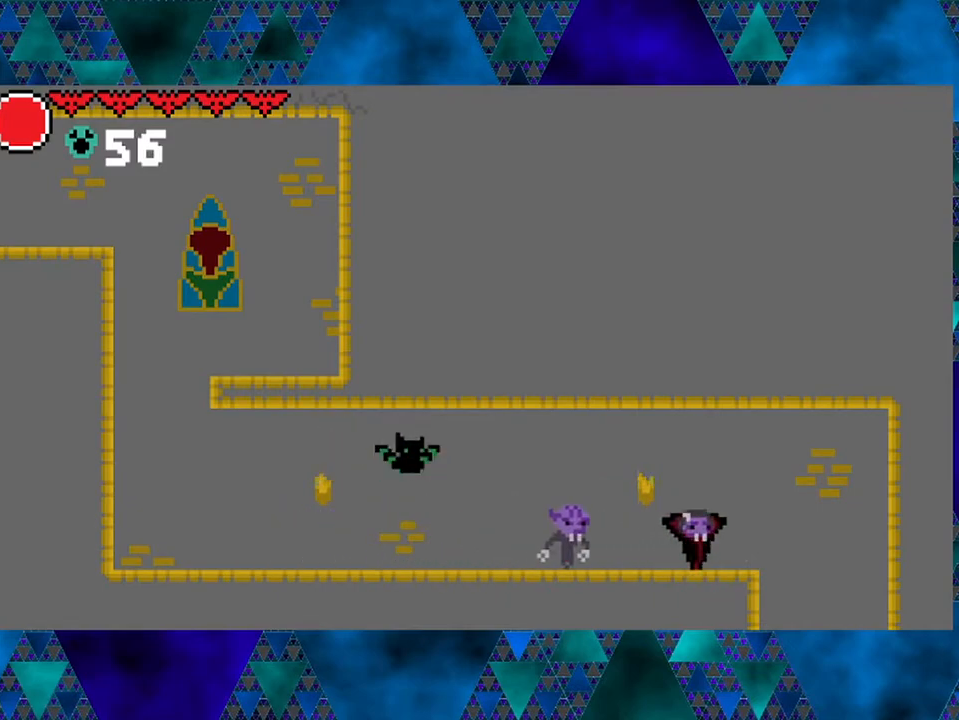
{"buttons": ["DPAD_RIGHT"], "left_stick": "center", "right_stick": "center", "events": [[17, "DPAD_LEFT", "down"], [133, "Y", "down"], [167, "DPAD_LEFT", "up"], [317, "Y", "up"], [350, "DPAD_RIGHT", "down"]]}
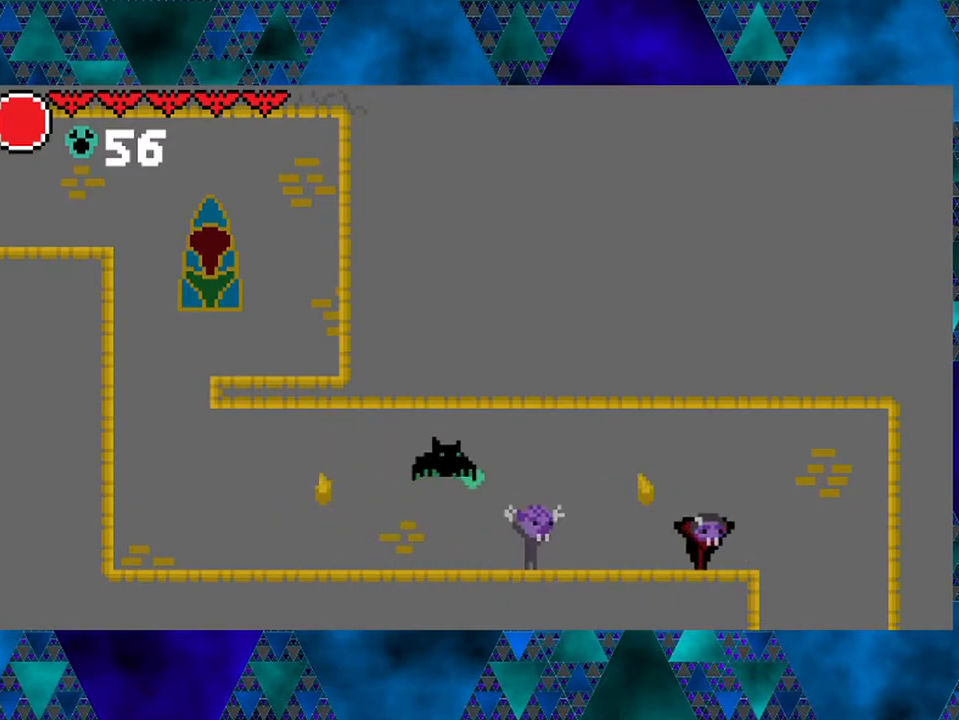
{"buttons": ["Y"], "left_stick": "center", "right_stick": "center", "events": [[33, "DPAD_RIGHT", "up"], [150, "DPAD_LEFT", "down"], [233, "DPAD_LEFT", "up"], [333, "Y", "down"]]}
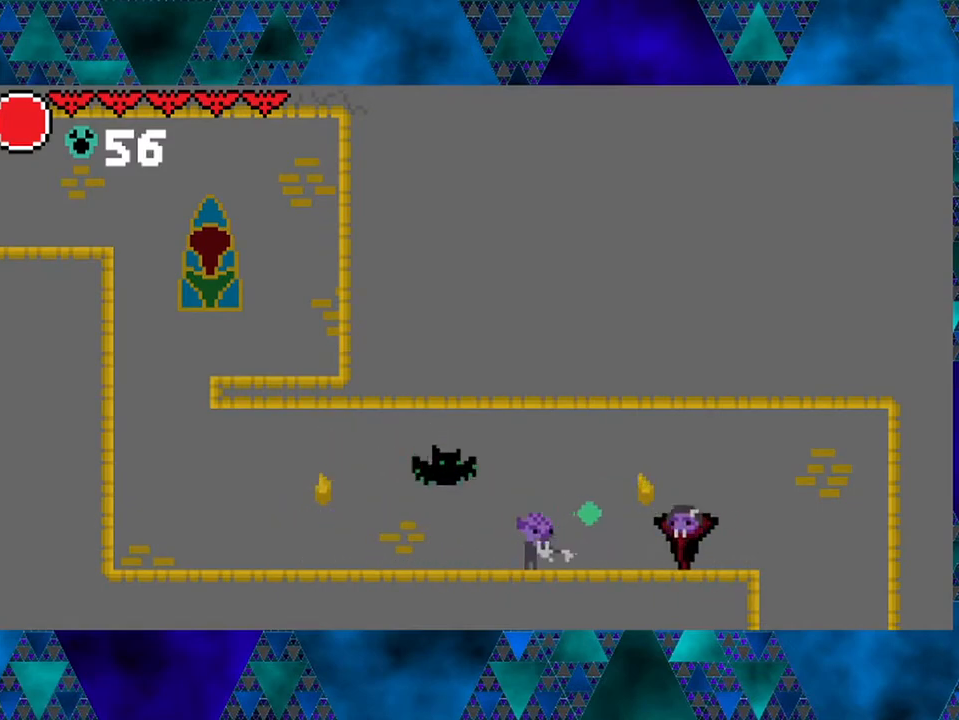
{"buttons": [], "left_stick": "center", "right_stick": "center", "events": [[33, "Y", "up"], [67, "DPAD_RIGHT", "down"], [67, "DPAD_UP", "down"], [150, "DPAD_UP", "up"], [233, "DPAD_LEFT", "down"], [233, "DPAD_RIGHT", "up"], [283, "Y", "down"], [317, "DPAD_LEFT", "up"], [400, "Y", "up"]]}
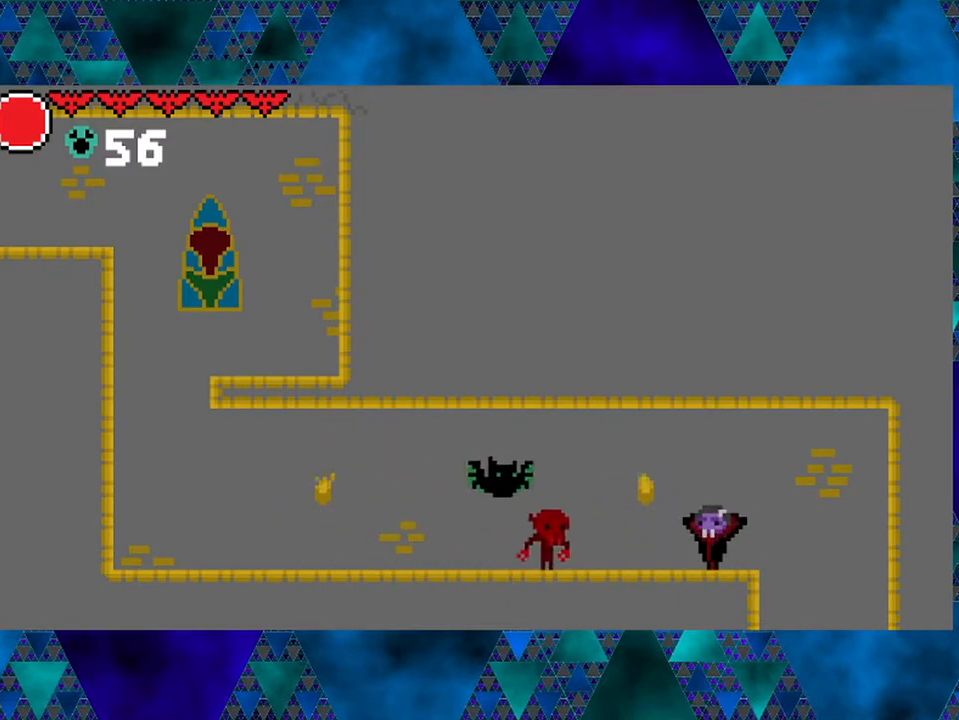
{"buttons": [], "left_stick": "center", "right_stick": "center", "events": [[200, "Y", "down"], [350, "Y", "up"]]}
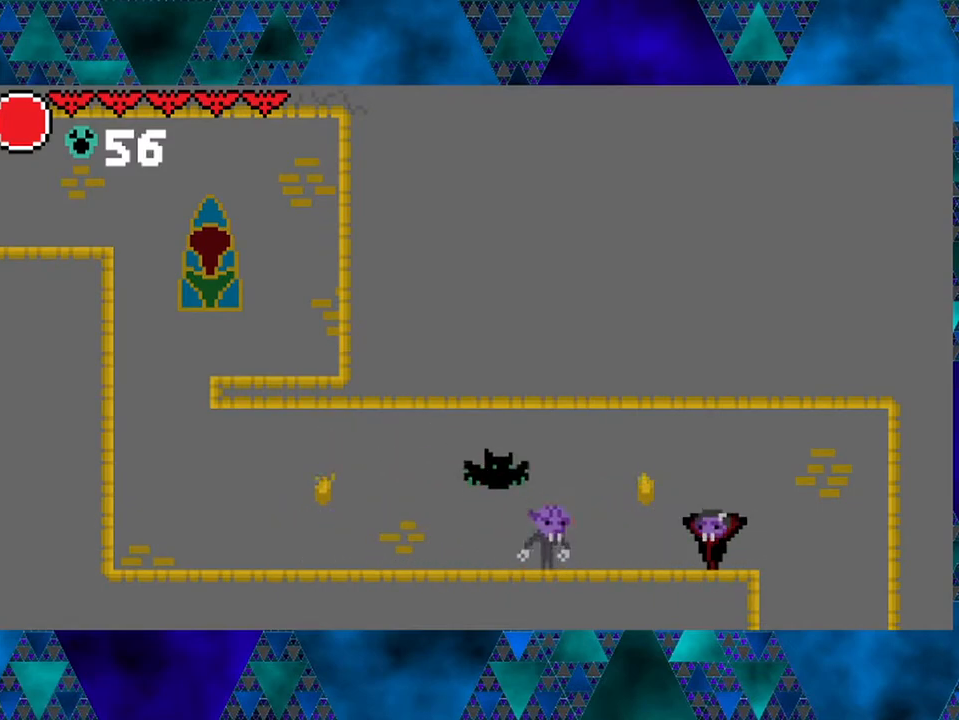
{"buttons": [], "left_stick": "center", "right_stick": "center", "events": []}
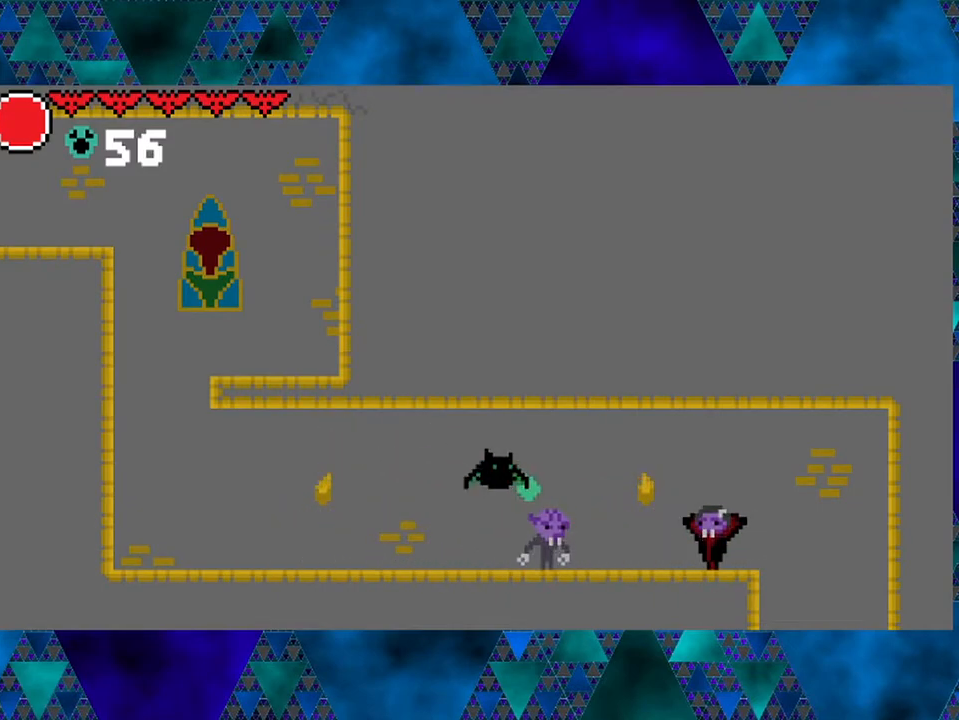
{"buttons": [], "left_stick": "center", "right_stick": "center", "events": []}
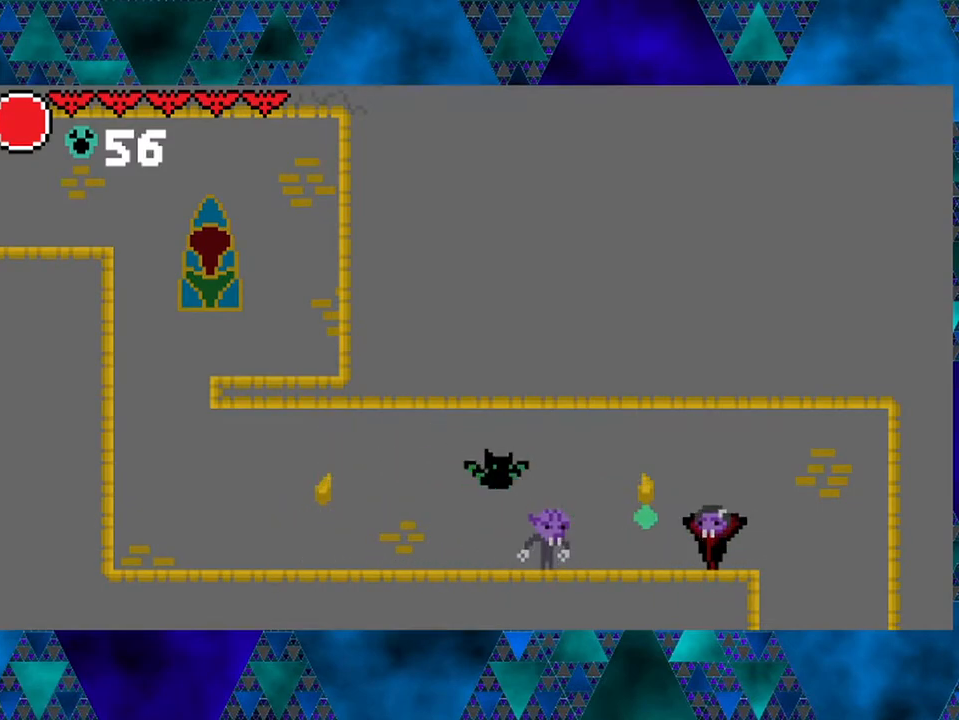
{"buttons": [], "left_stick": "center", "right_stick": "center", "events": [[17, "Y", "down"], [200, "Y", "up"]]}
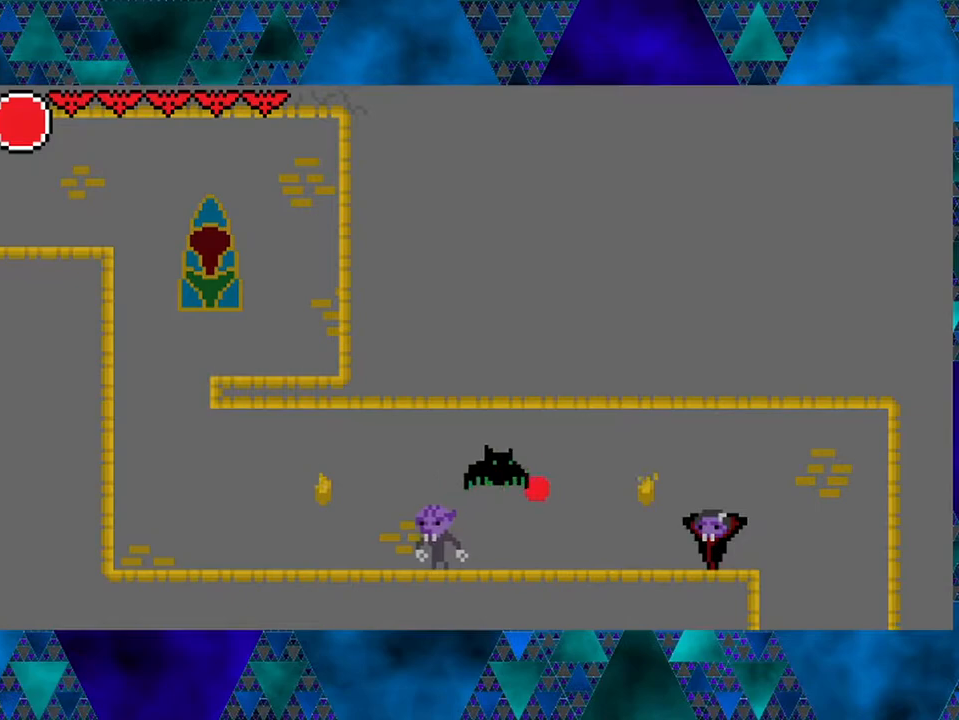
{"buttons": ["DPAD_LEFT"], "left_stick": "center", "right_stick": "center", "events": [[400, "DPAD_LEFT", "down"]]}
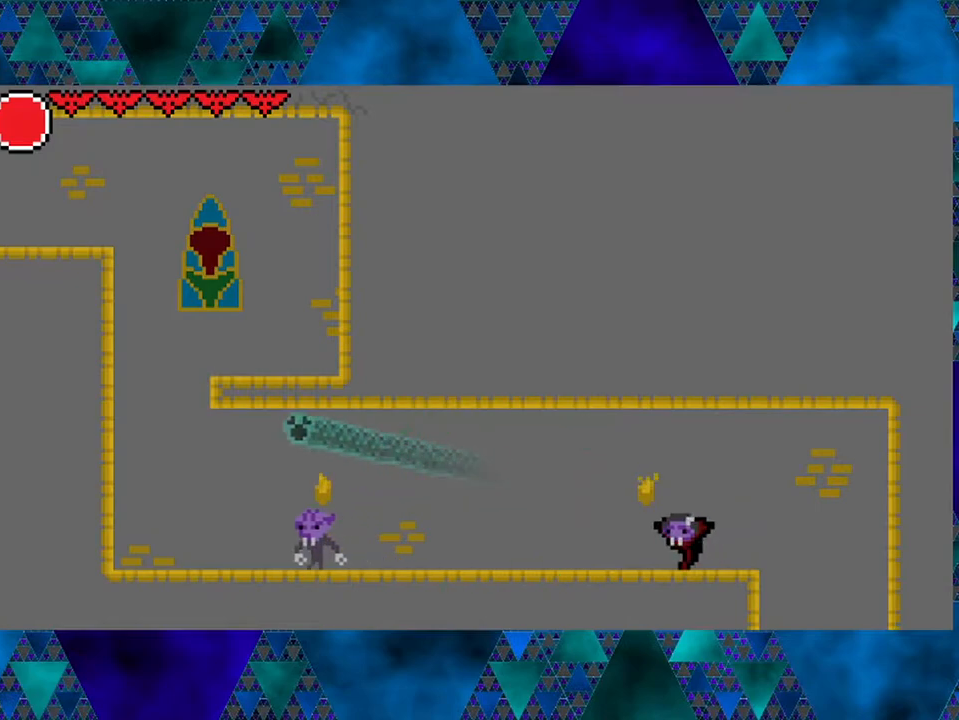
{"buttons": ["DPAD_LEFT"], "left_stick": "center", "right_stick": "center", "events": []}
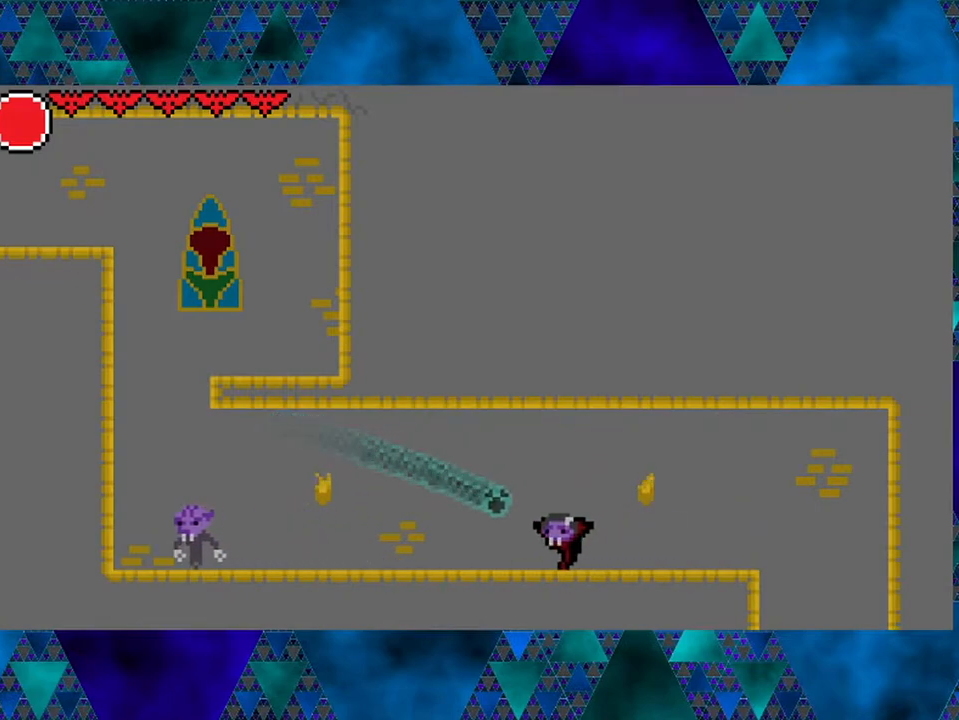
{"buttons": ["DPAD_LEFT"], "left_stick": "center", "right_stick": "center", "events": []}
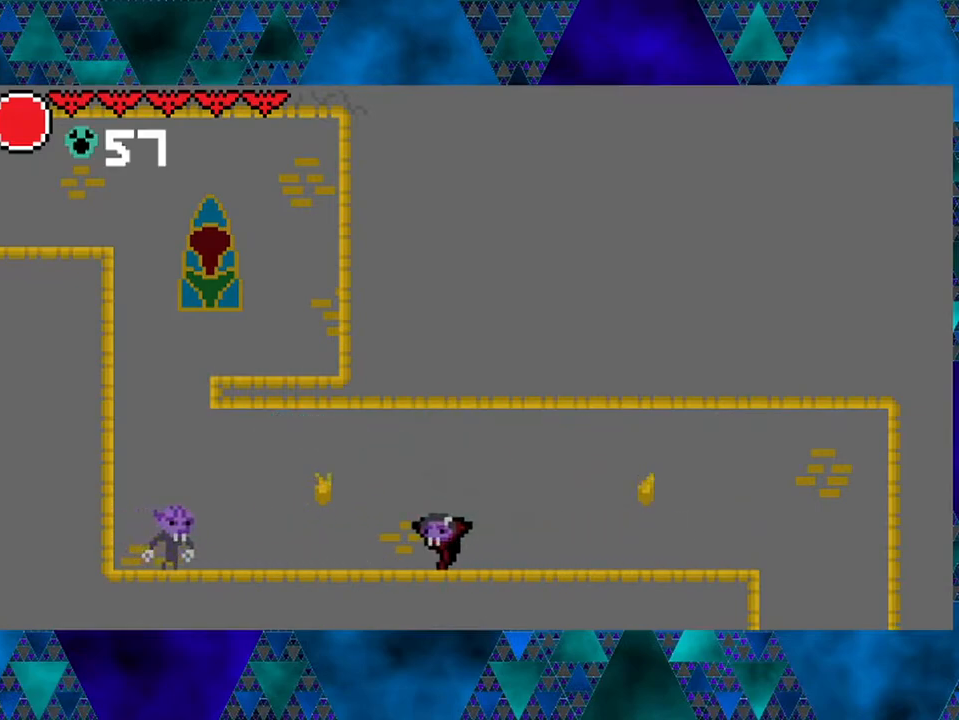
{"buttons": ["Y"], "left_stick": "center", "right_stick": "center", "events": [[367, "Y", "down"], [450, "DPAD_LEFT", "up"]]}
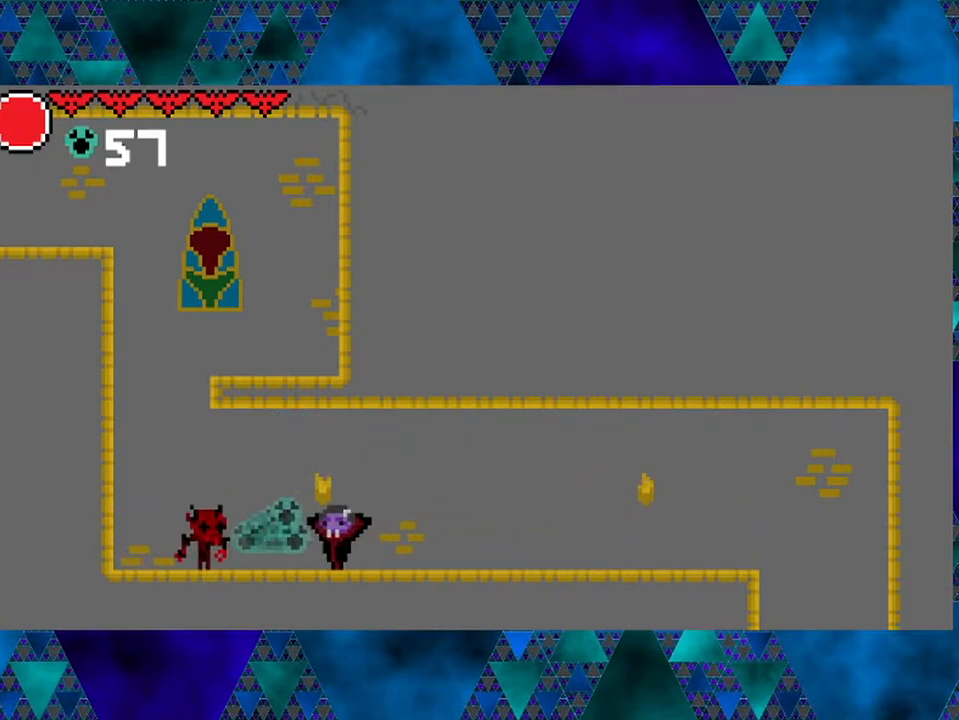
{"buttons": ["DPAD_LEFT"], "left_stick": "center", "right_stick": "center", "events": [[50, "Y", "up"], [67, "DPAD_RIGHT", "down"], [233, "DPAD_RIGHT", "up"], [450, "DPAD_LEFT", "down"]]}
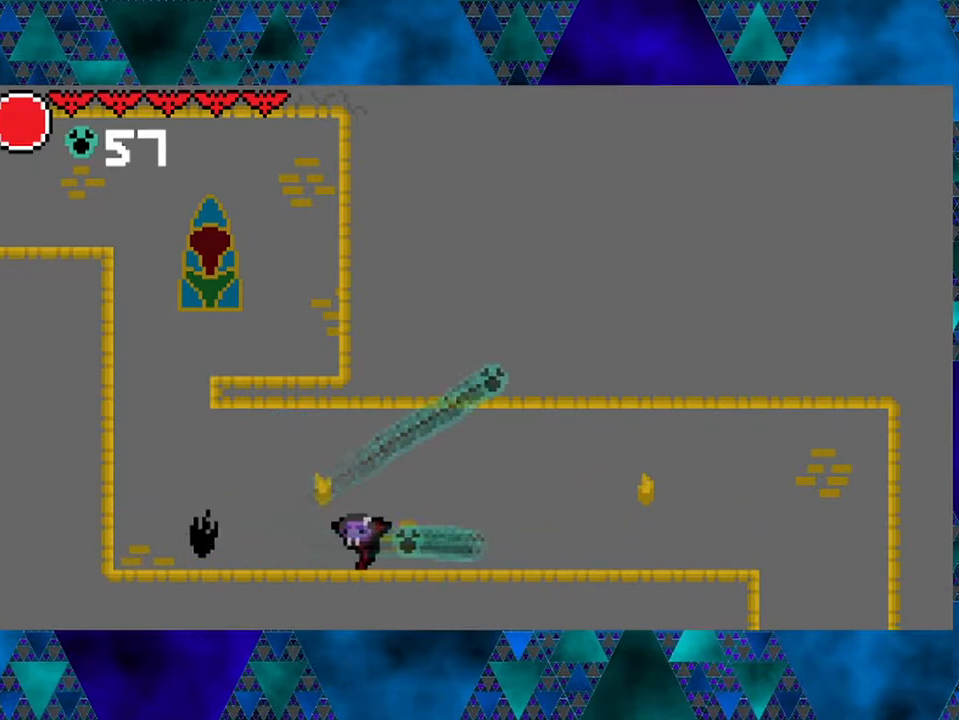
{"buttons": ["DPAD_LEFT"], "left_stick": "center", "right_stick": "center", "events": []}
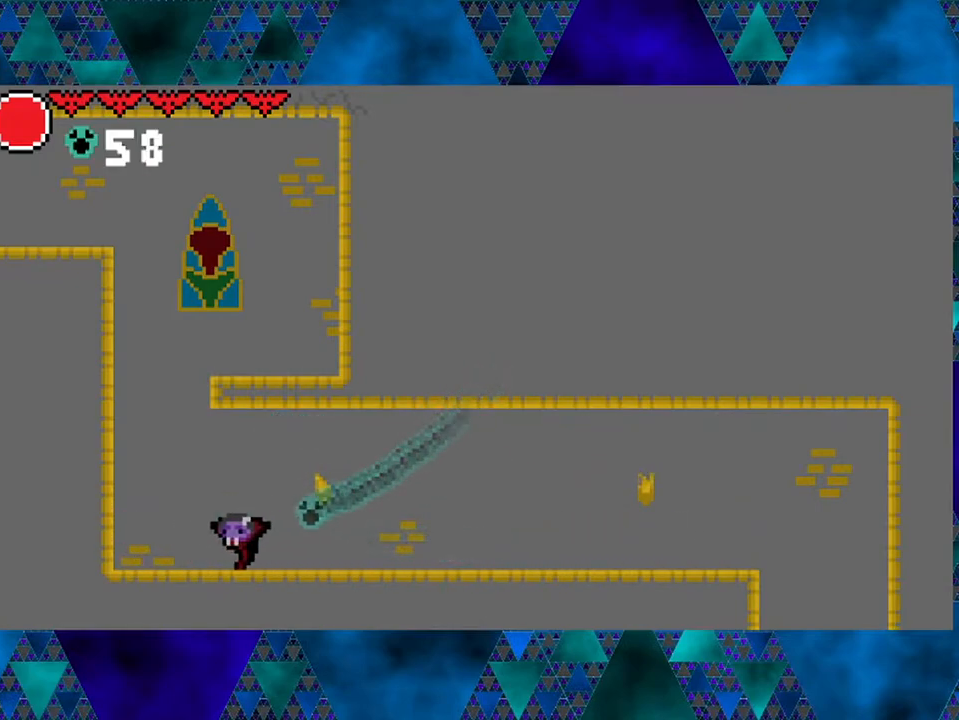
{"buttons": ["B"], "left_stick": "center", "right_stick": "center", "events": [[317, "B", "down"], [367, "DPAD_LEFT", "up"]]}
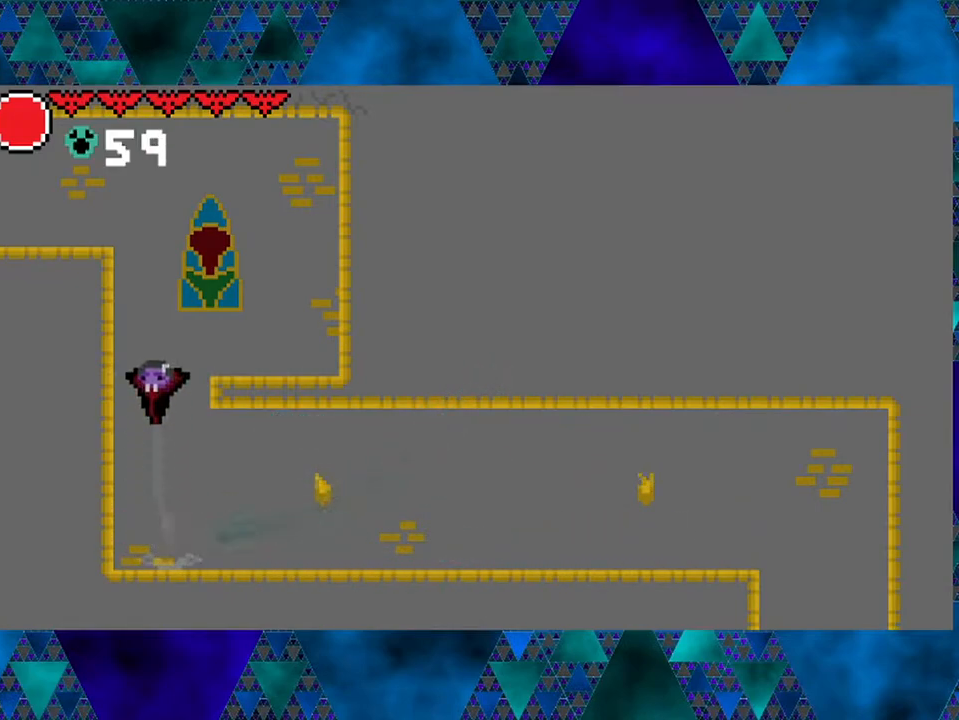
{"buttons": ["DPAD_RIGHT"], "left_stick": "center", "right_stick": "center", "events": [[33, "DPAD_RIGHT", "down"], [283, "B", "up"]]}
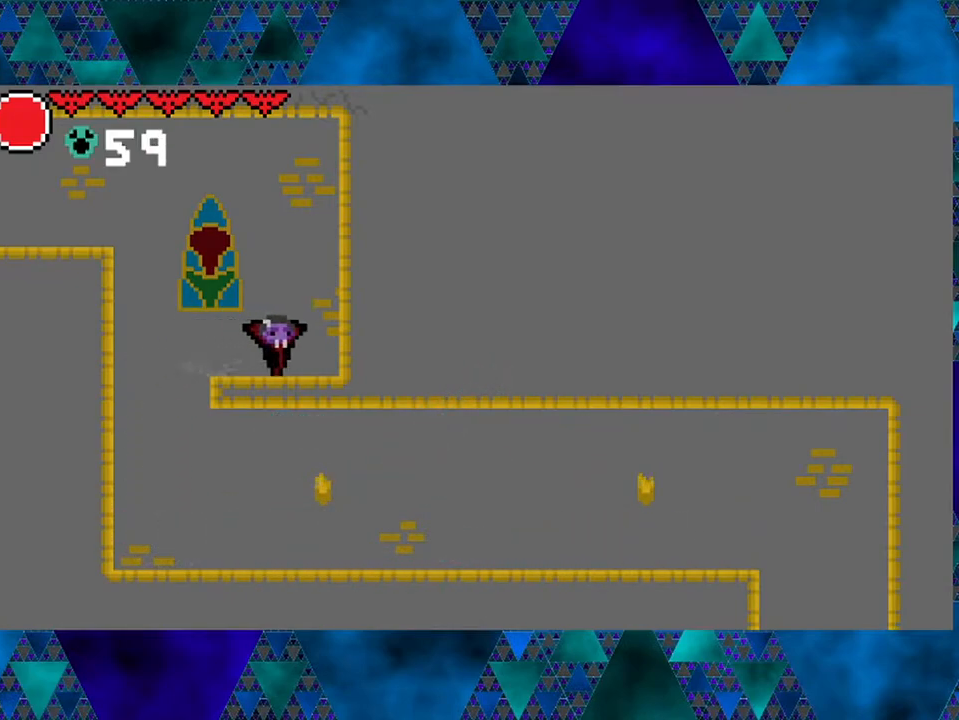
{"buttons": [], "left_stick": "center", "right_stick": "center", "events": [[117, "DPAD_RIGHT", "up"]]}
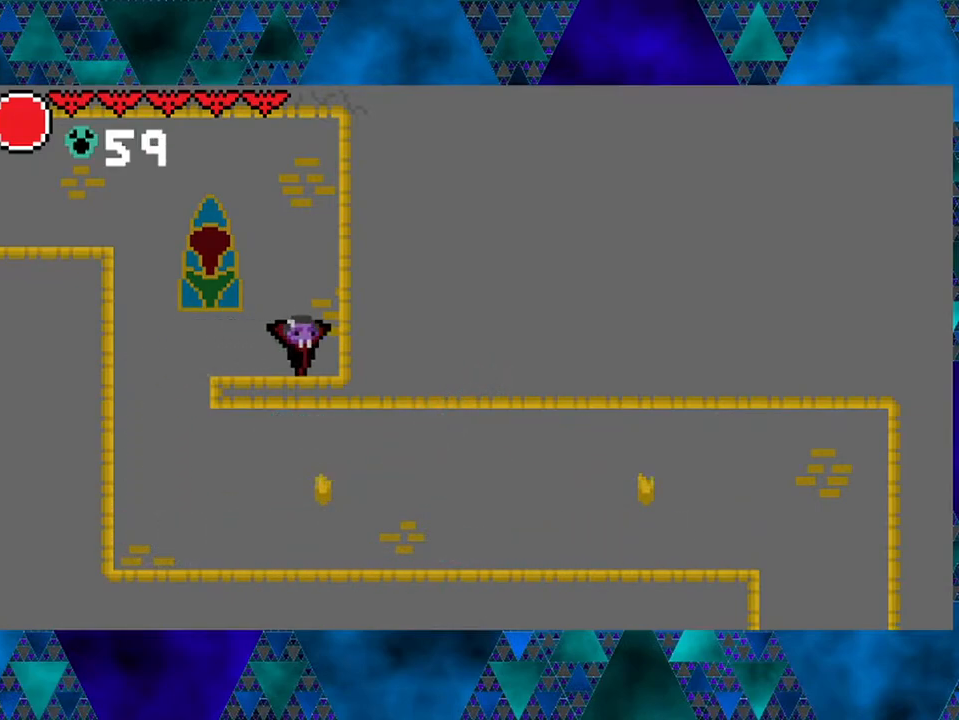
{"buttons": ["DPAD_UP"], "left_stick": "center", "right_stick": "center", "events": [[317, "DPAD_UP", "down"]]}
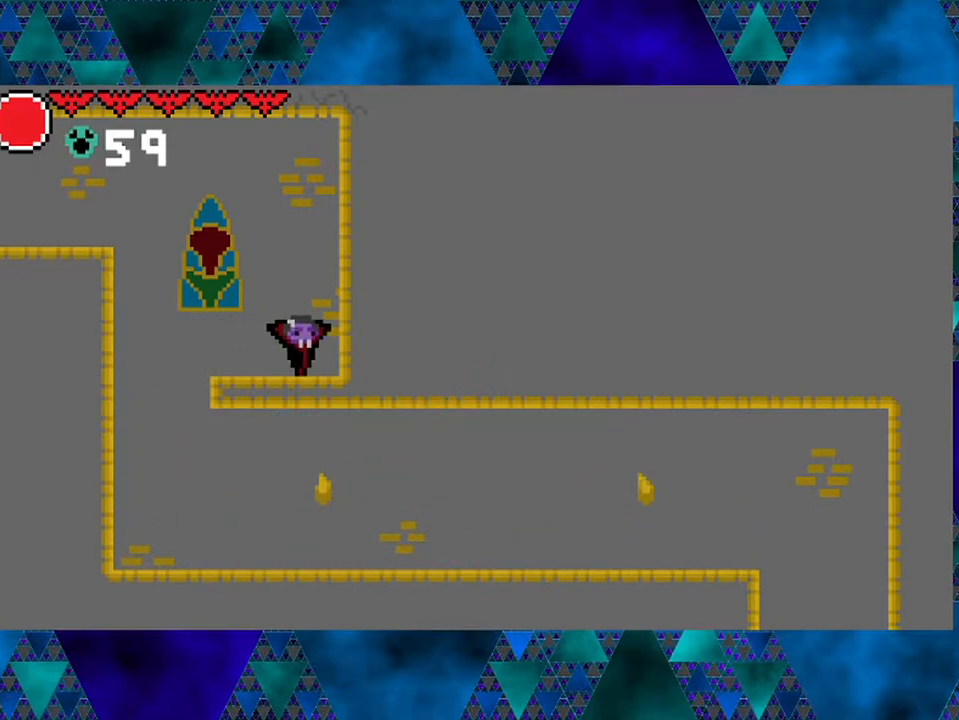
{"buttons": ["B", "Y", "DPAD_UP"], "left_stick": "center", "right_stick": "center", "events": [[200, "B", "down"], [433, "Y", "down"]]}